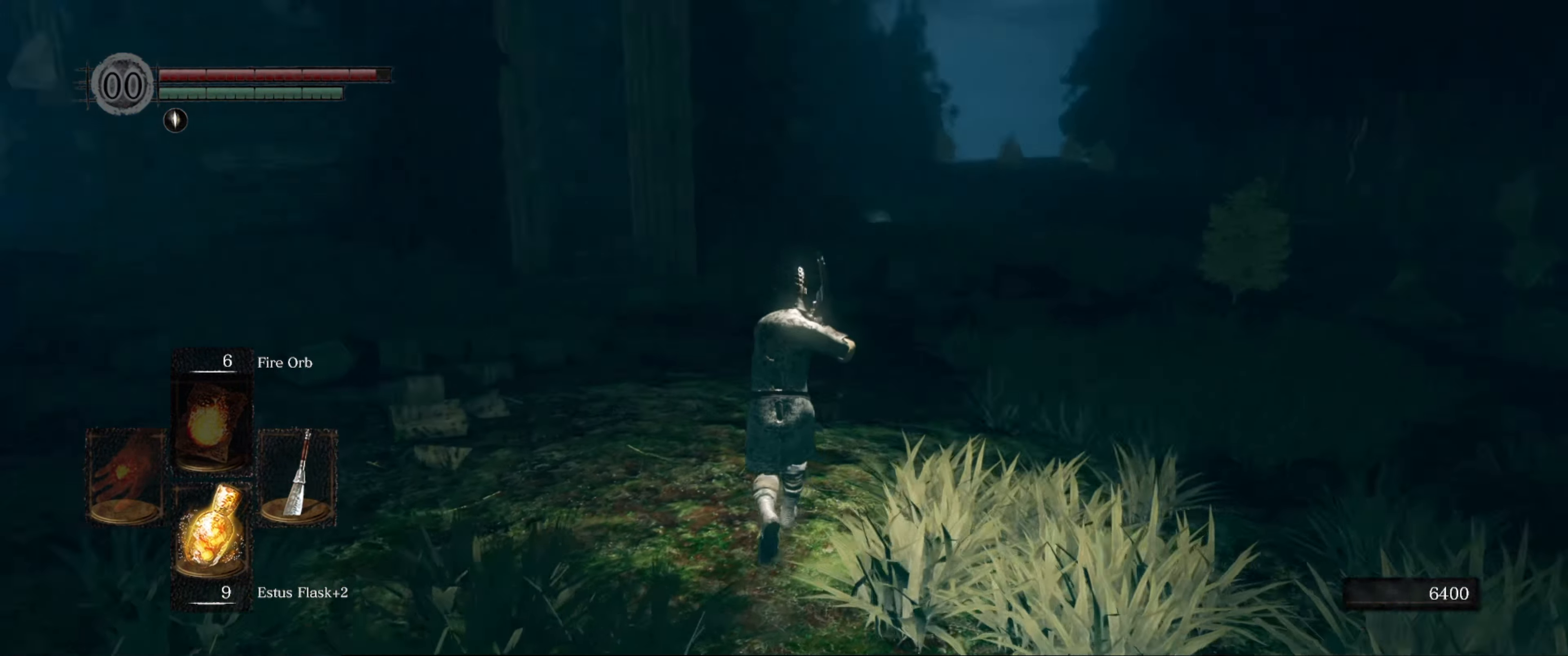
Gameplay with a controller (Xbox layout); each line is a JSON object with the inputs held at the frame after it. "events" lists button and stick changes between this image and that frame as [ms after this image, input, new state], when the widget could be followed in between. Not read: L3 R3.
{"buttons": [], "left_stick": "up", "right_stick": "left", "events": []}
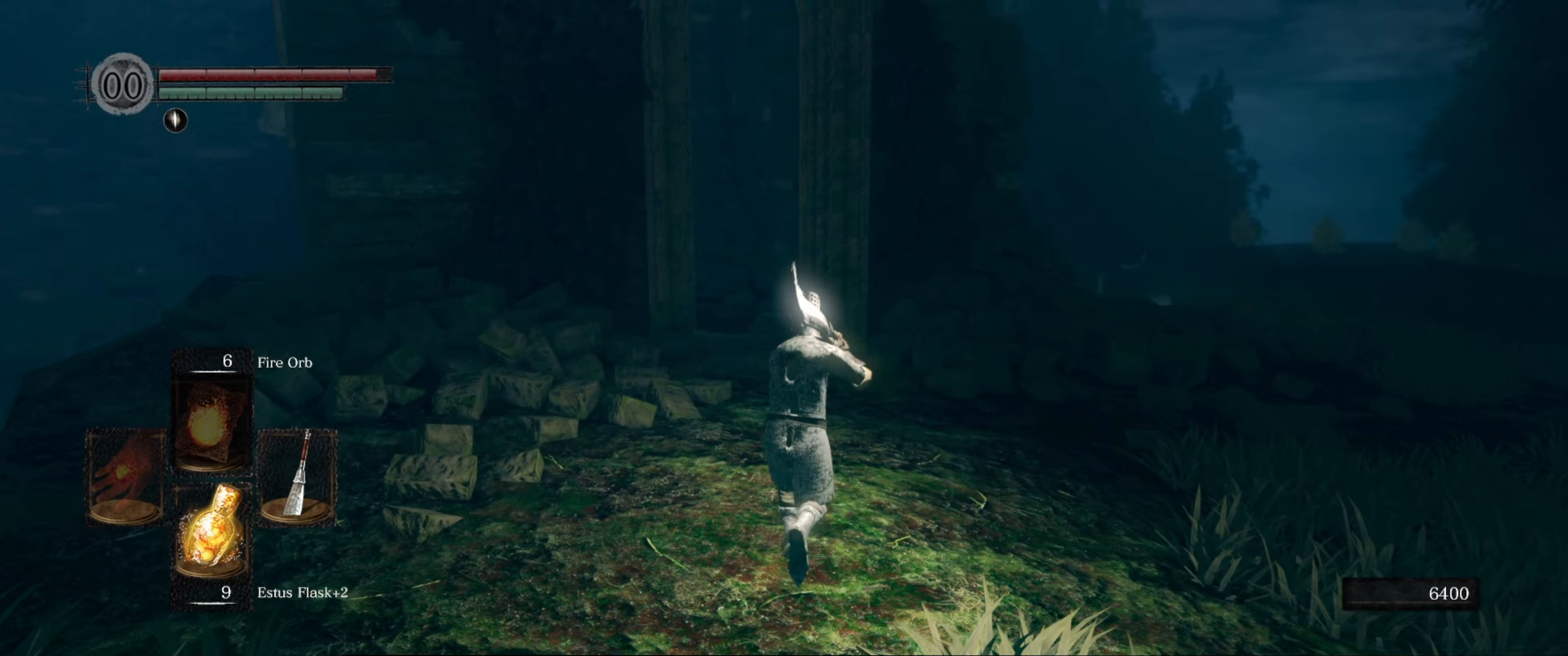
{"buttons": [], "left_stick": "up", "right_stick": "center", "events": [[17, "right_stick", "center"], [217, "right_stick", "down"], [367, "right_stick", "down-left"], [467, "right_stick", "center"]]}
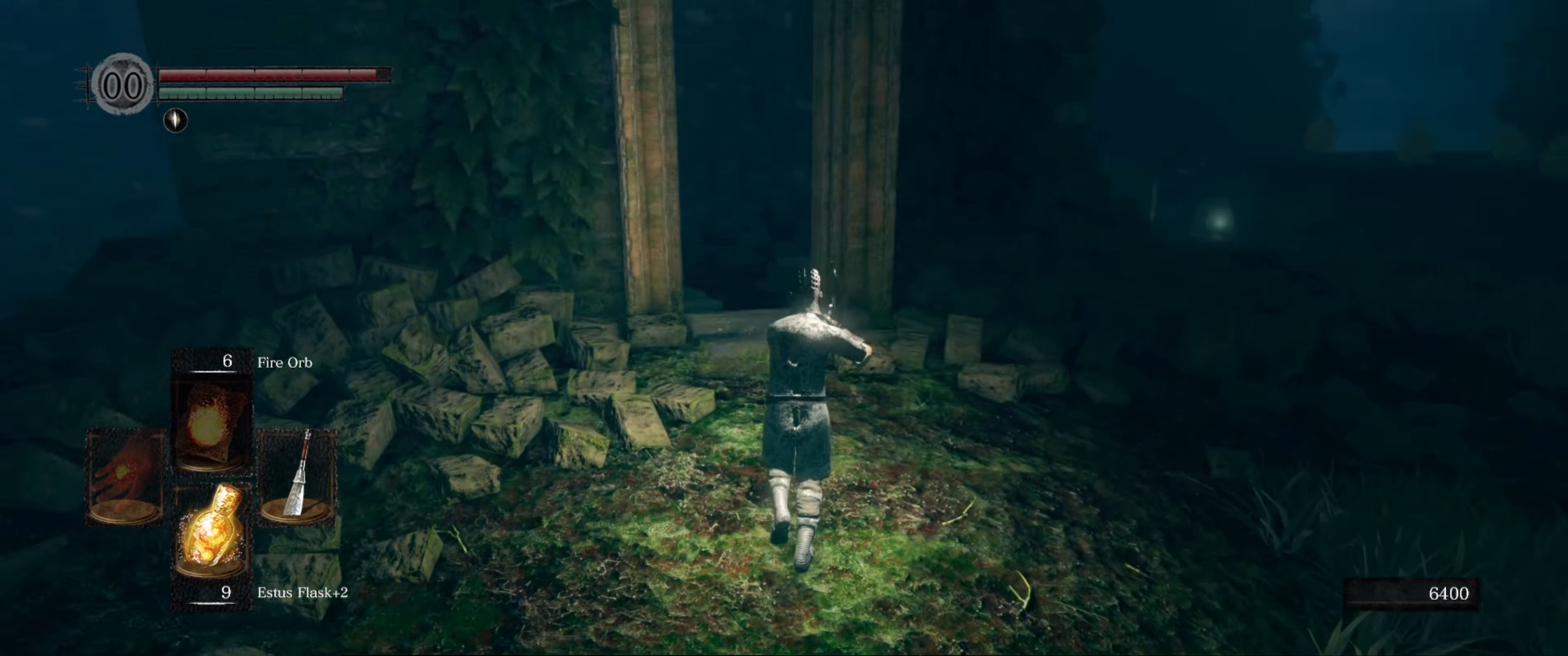
{"buttons": [], "left_stick": "up", "right_stick": "left", "events": [[267, "right_stick", "left"]]}
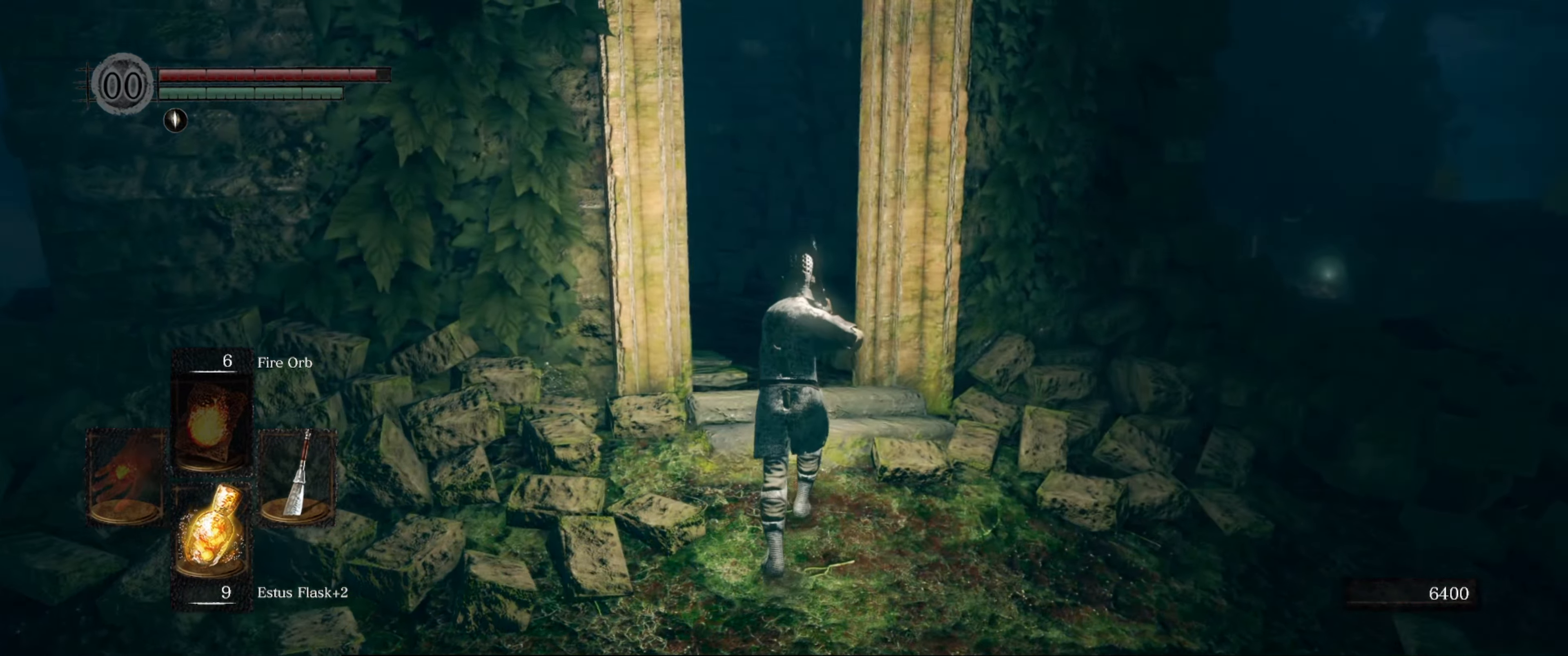
{"buttons": [], "left_stick": "up", "right_stick": "left", "events": []}
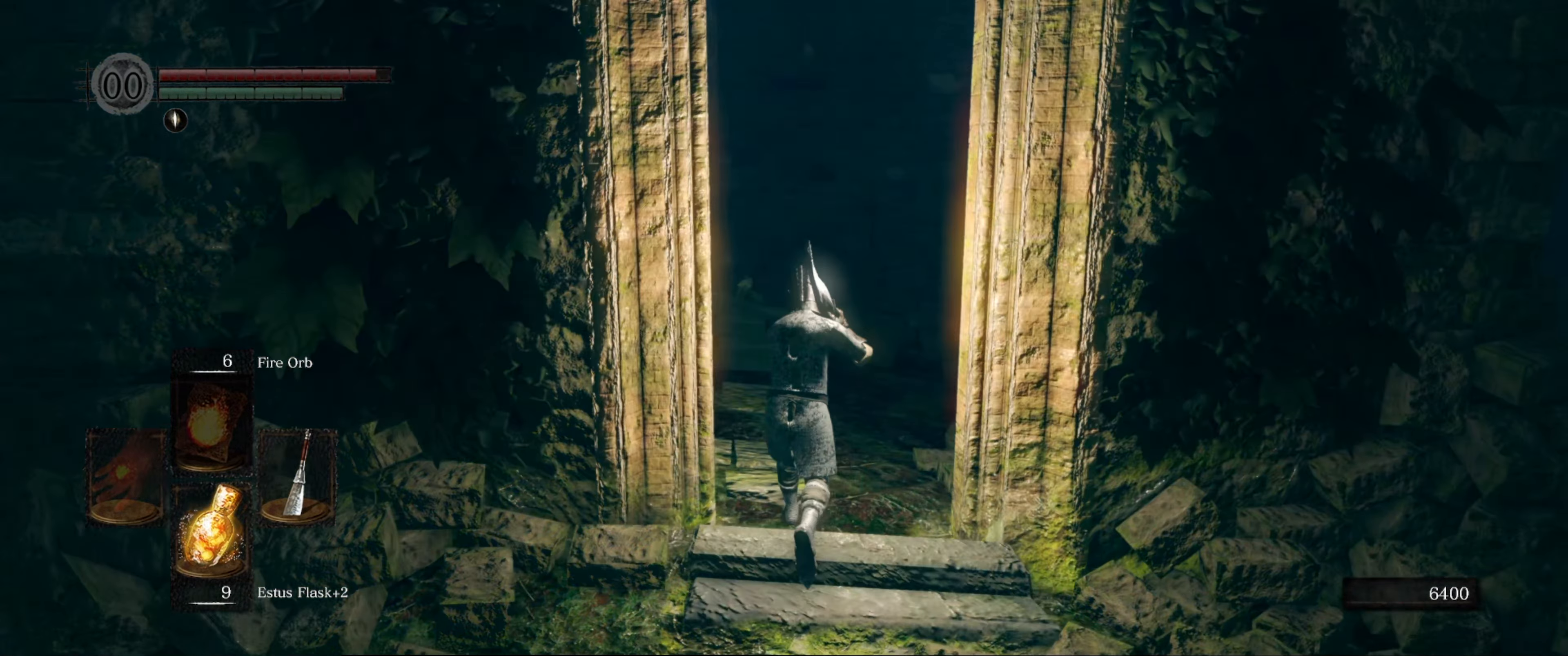
{"buttons": [], "left_stick": "up", "right_stick": "left", "events": []}
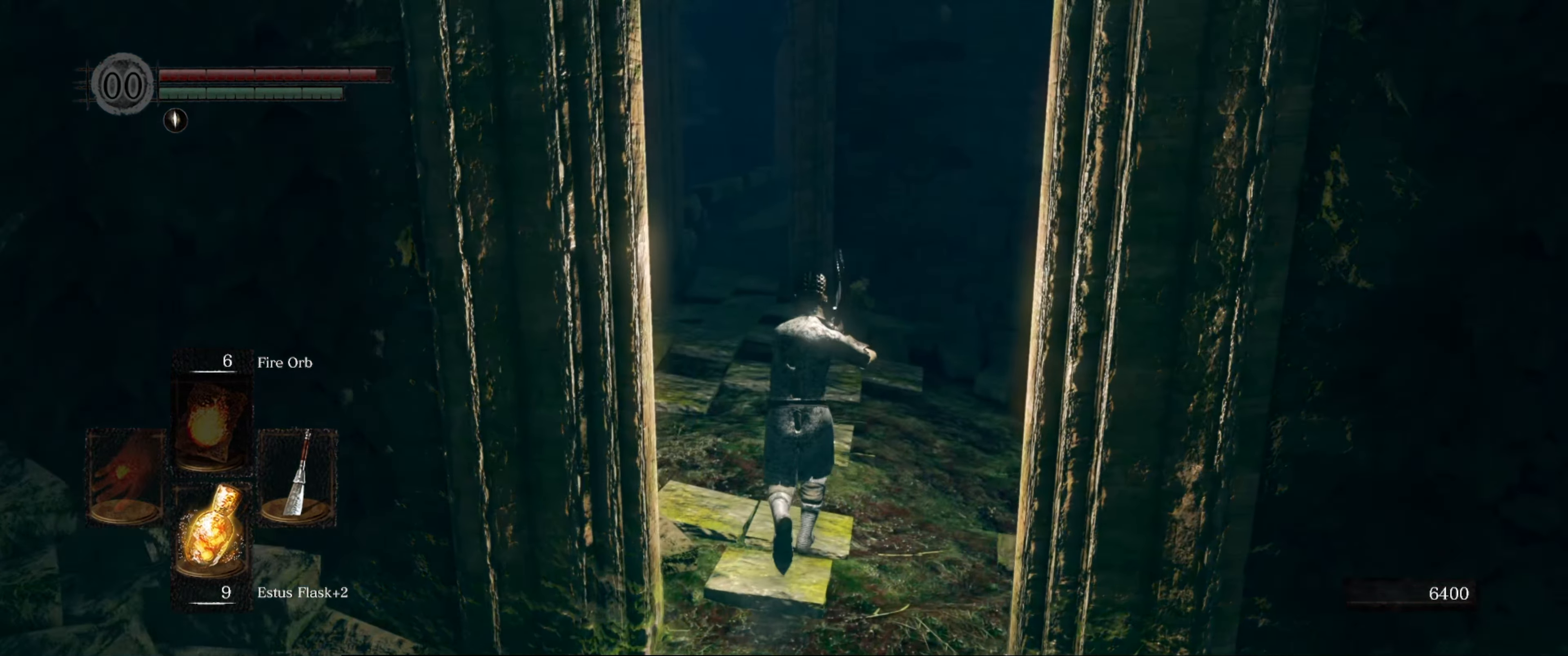
{"buttons": [], "left_stick": "up", "right_stick": "left", "events": []}
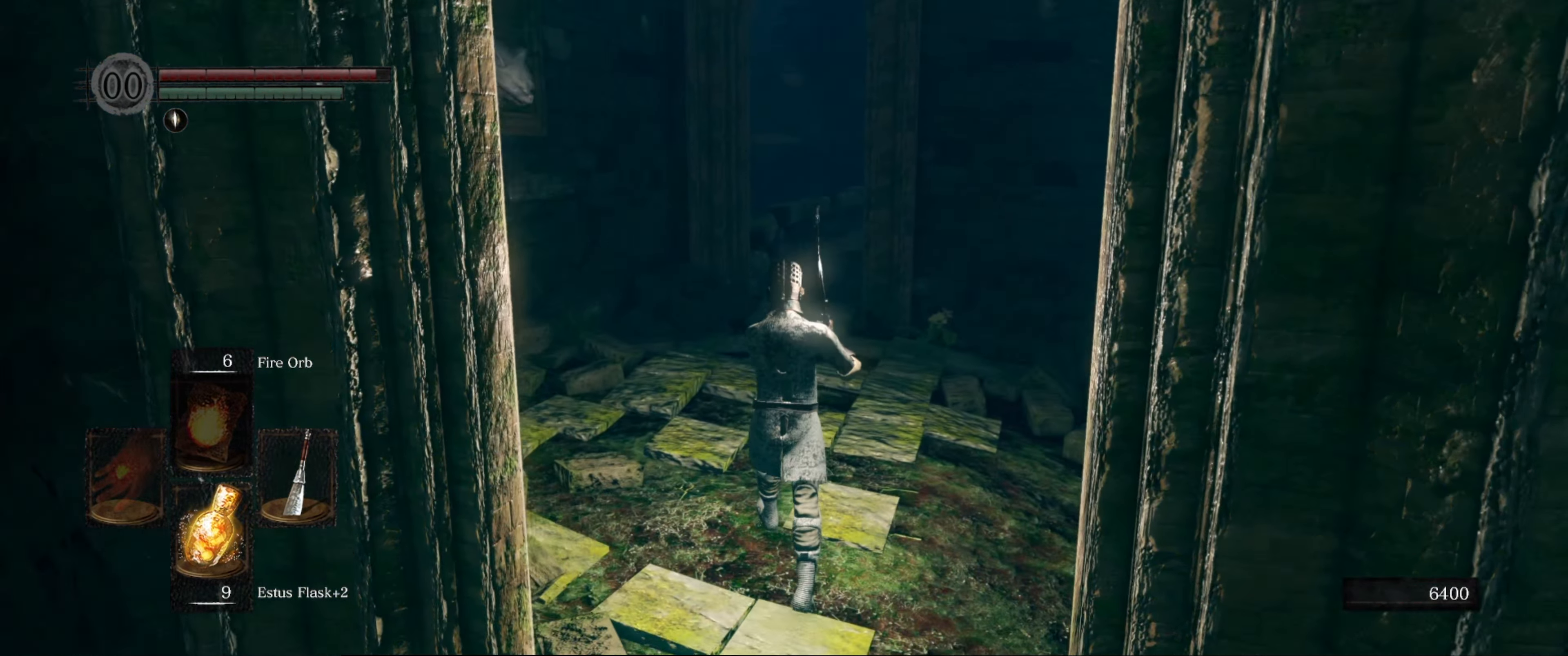
{"buttons": [], "left_stick": "up-right", "right_stick": "left", "events": [[300, "left_stick", "up-right"]]}
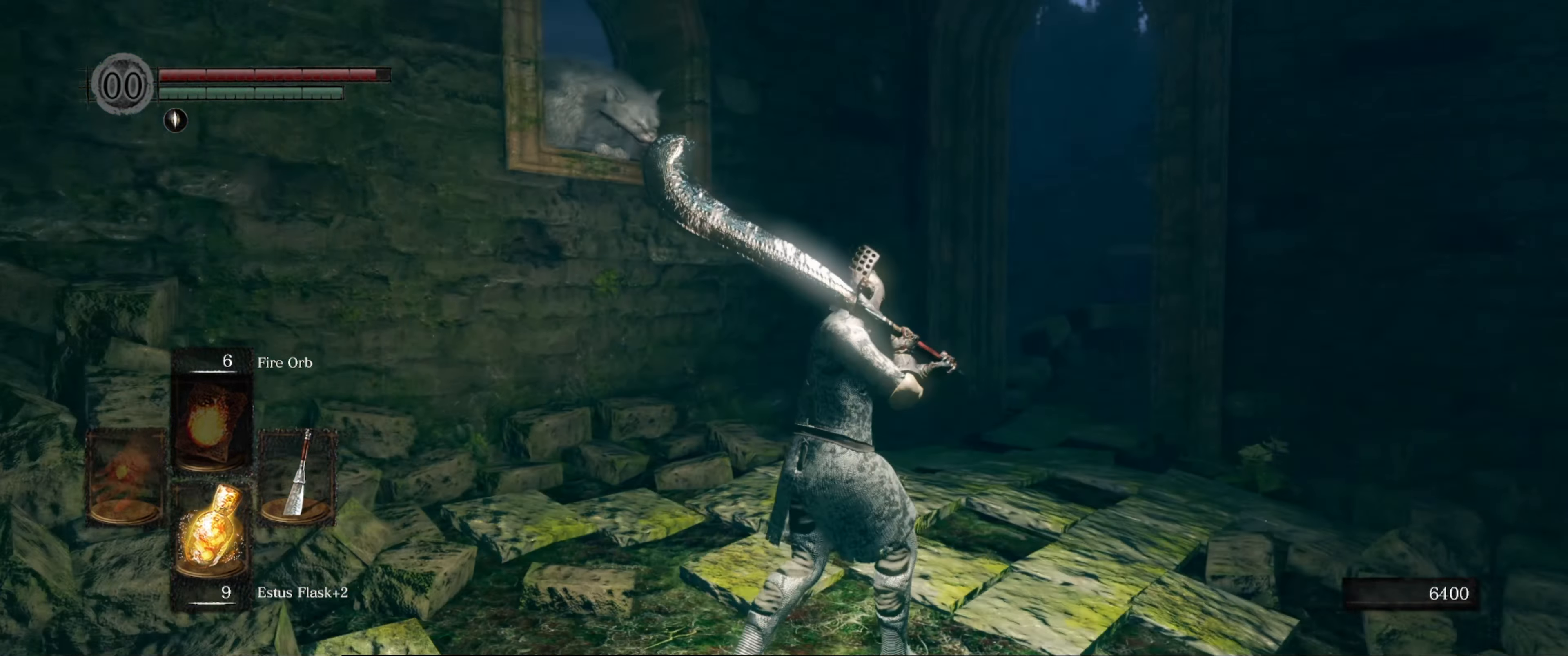
{"buttons": [], "left_stick": "center", "right_stick": "center", "events": [[300, "right_stick", "center"], [317, "left_stick", "center"]]}
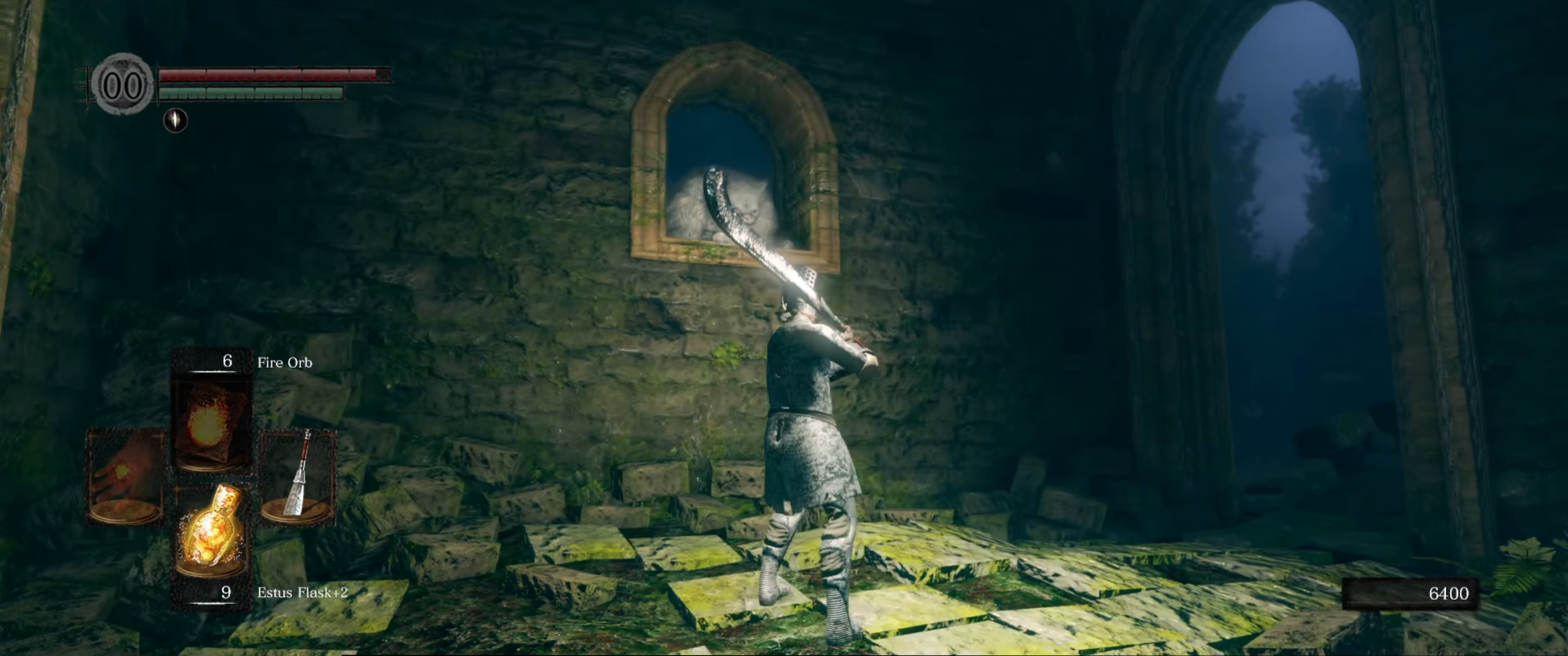
{"buttons": [], "left_stick": "center", "right_stick": "center", "events": [[33, "left_stick", "up-left"], [100, "right_stick", "left"], [167, "left_stick", "center"], [300, "right_stick", "center"]]}
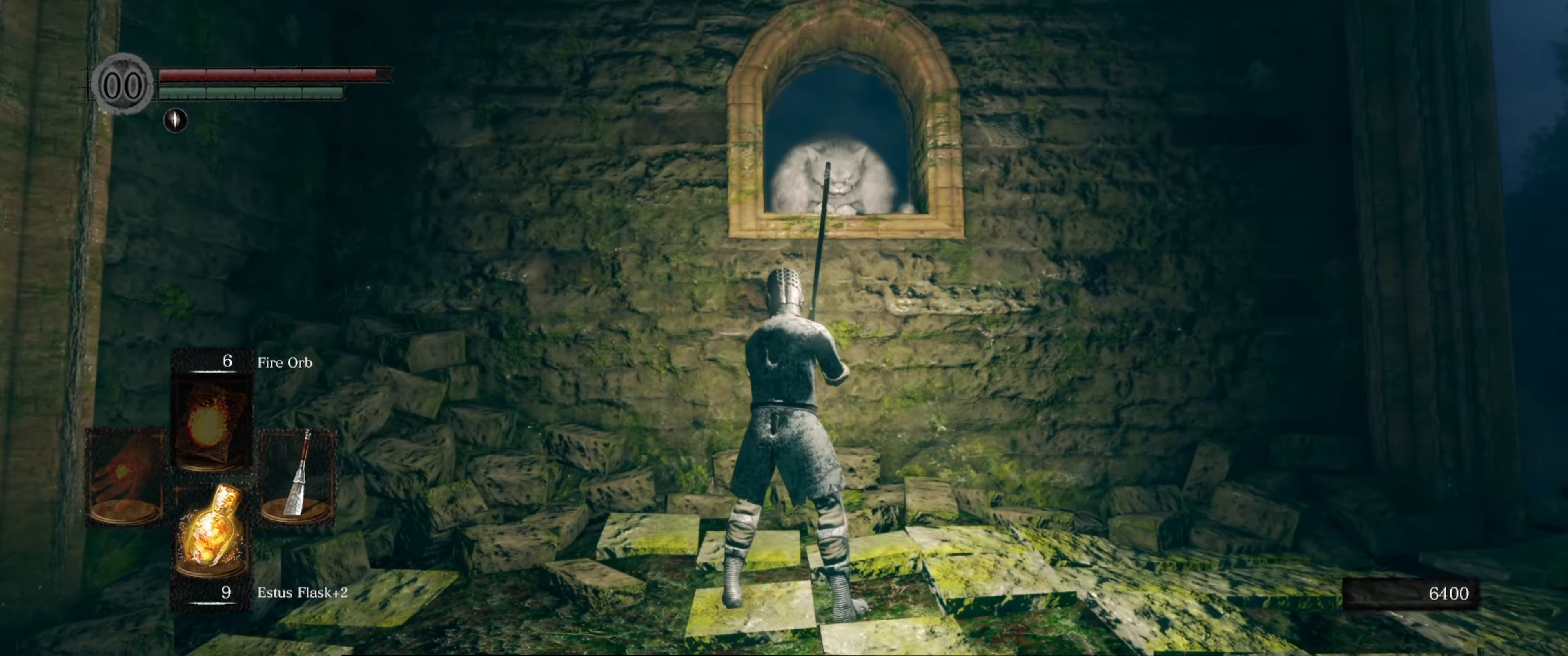
{"buttons": [], "left_stick": "center", "right_stick": "center", "events": []}
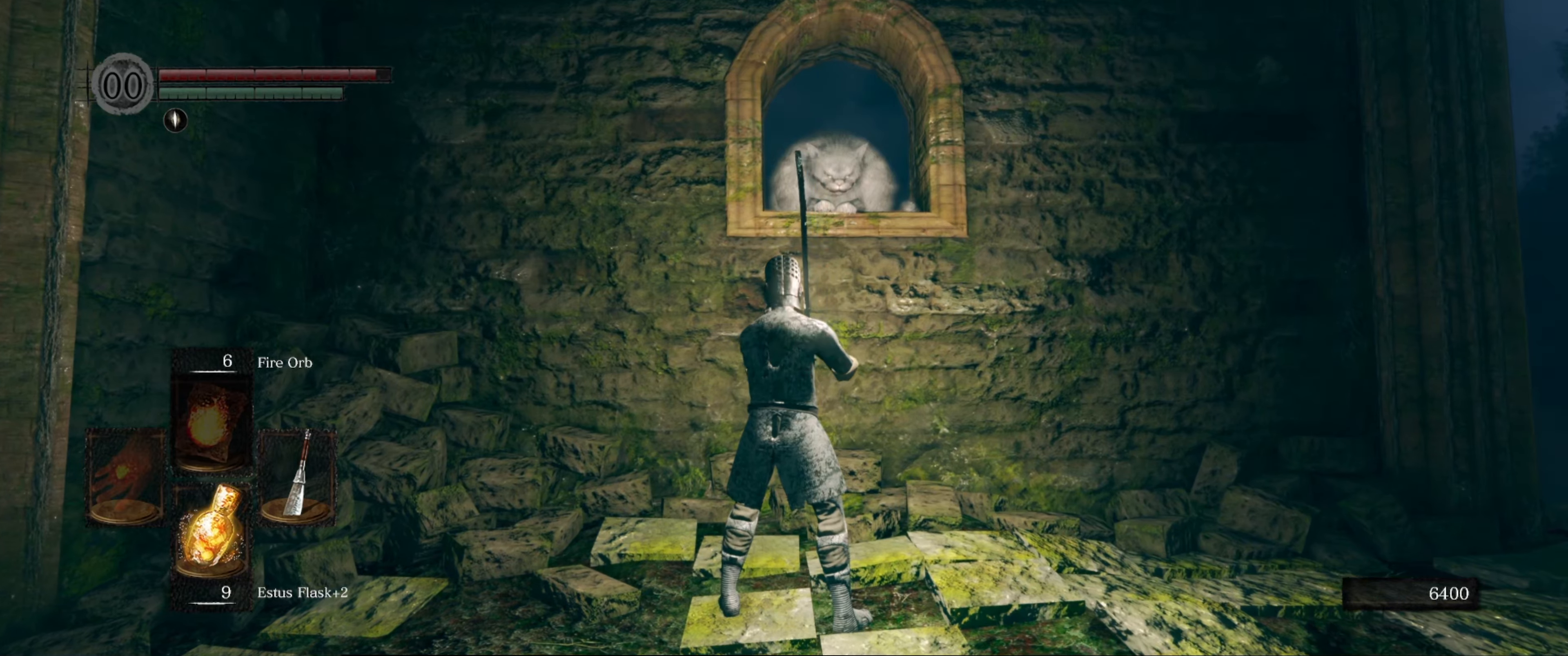
{"buttons": [], "left_stick": "center", "right_stick": "center", "events": [[167, "right_stick", "left"], [350, "right_stick", "center"]]}
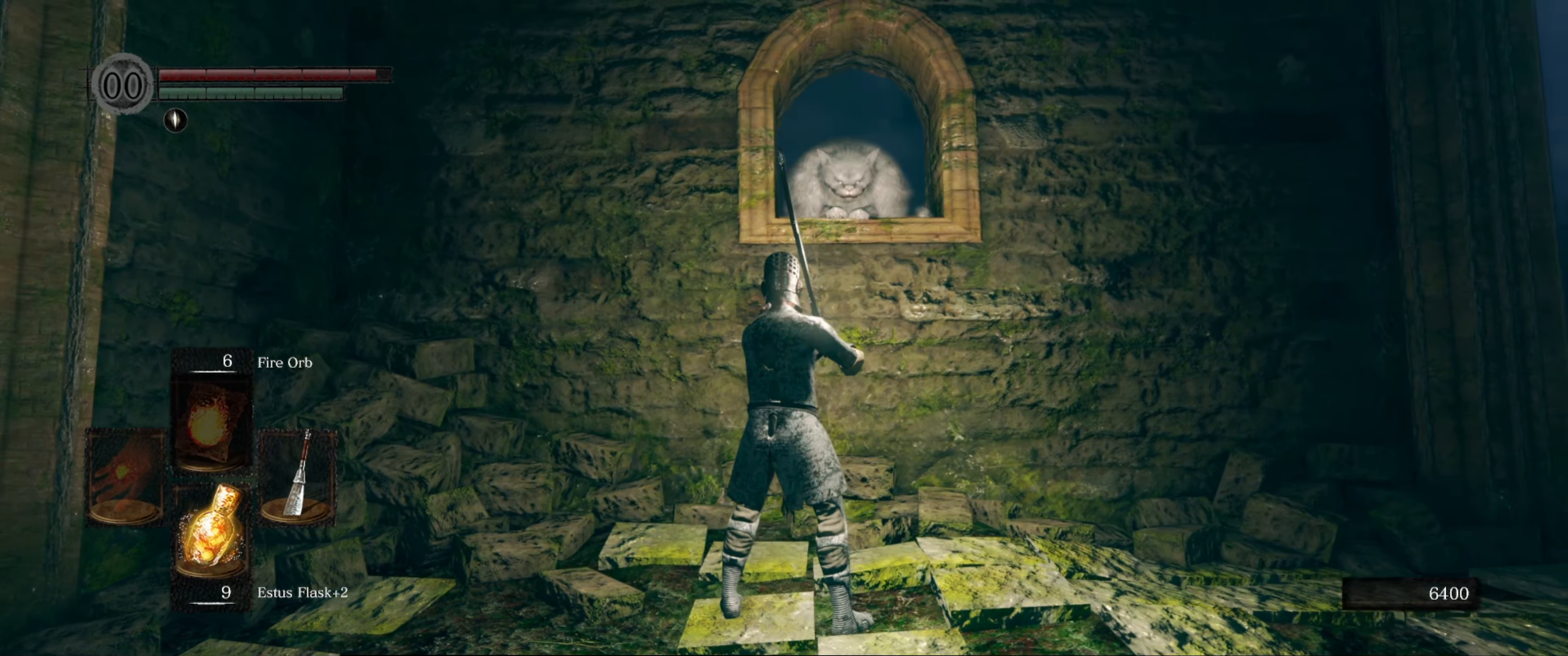
{"buttons": [], "left_stick": "center", "right_stick": "center", "events": []}
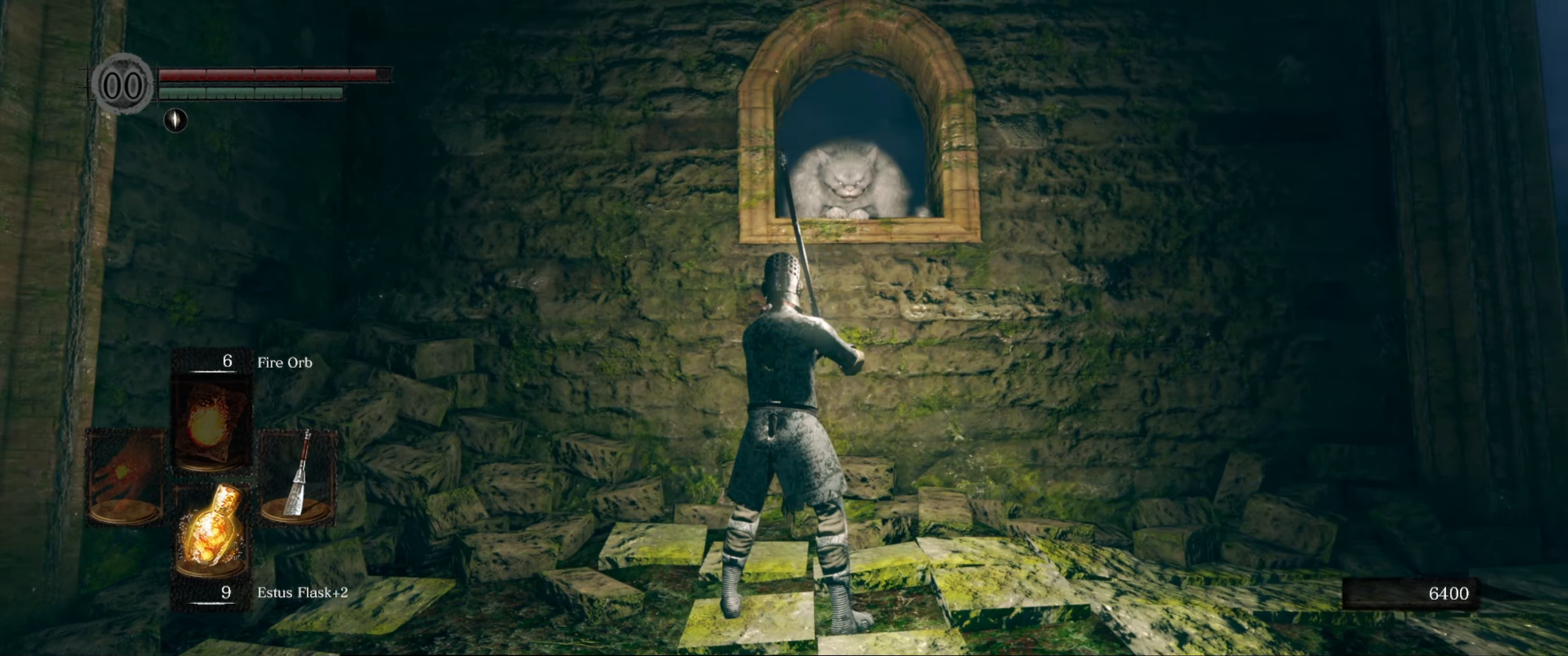
{"buttons": [], "left_stick": "center", "right_stick": "down-left", "events": [[284, "right_stick", "down-left"]]}
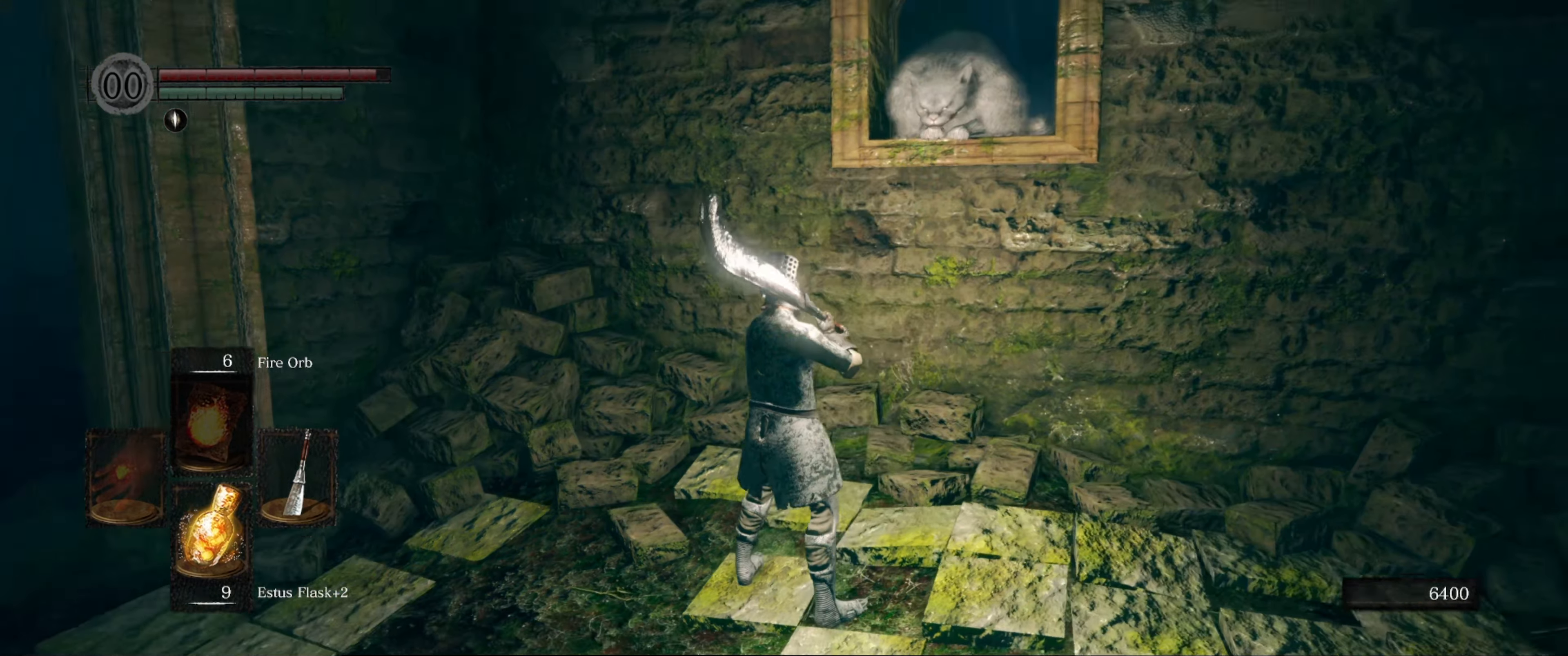
{"buttons": [], "left_stick": "center", "right_stick": "left", "events": [[67, "right_stick", "center"], [384, "right_stick", "left"]]}
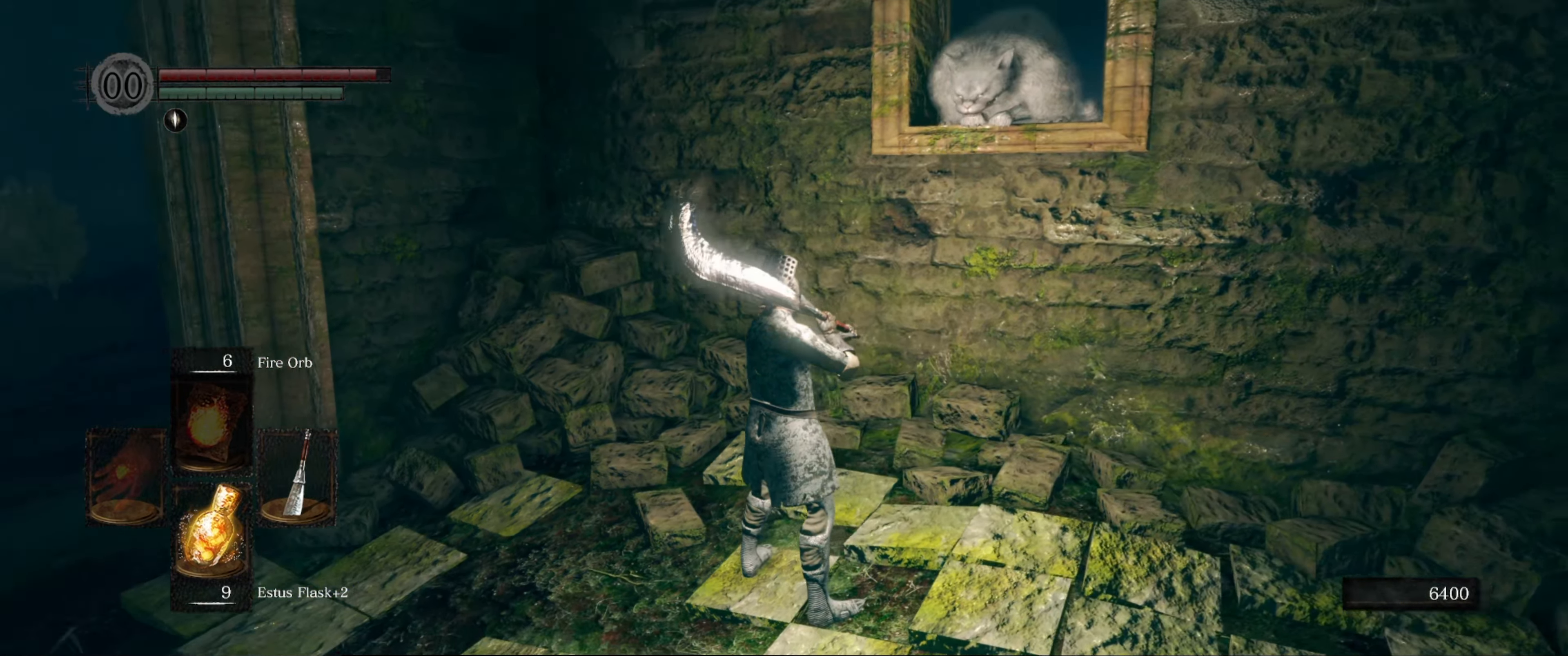
{"buttons": [], "left_stick": "center", "right_stick": "center", "events": [[350, "right_stick", "center"]]}
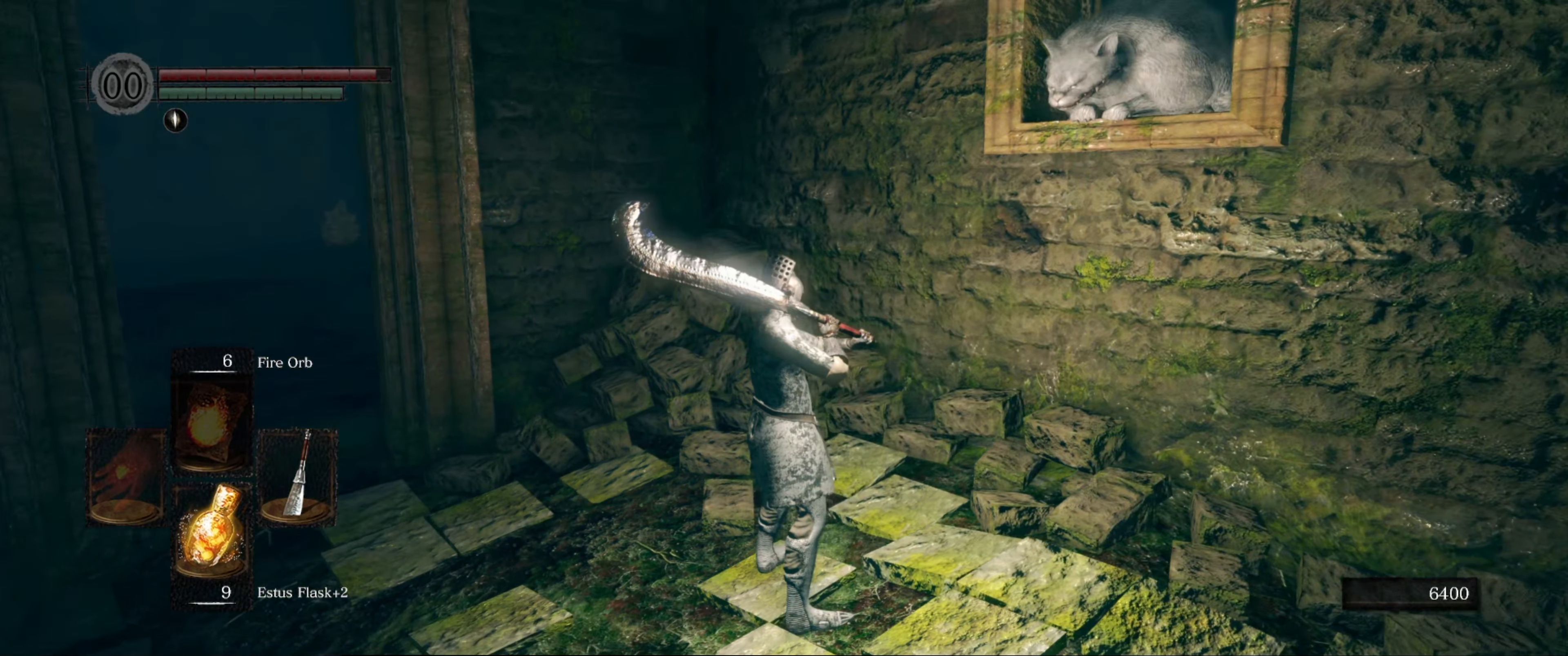
{"buttons": [], "left_stick": "center", "right_stick": "right", "events": [[217, "right_stick", "right"]]}
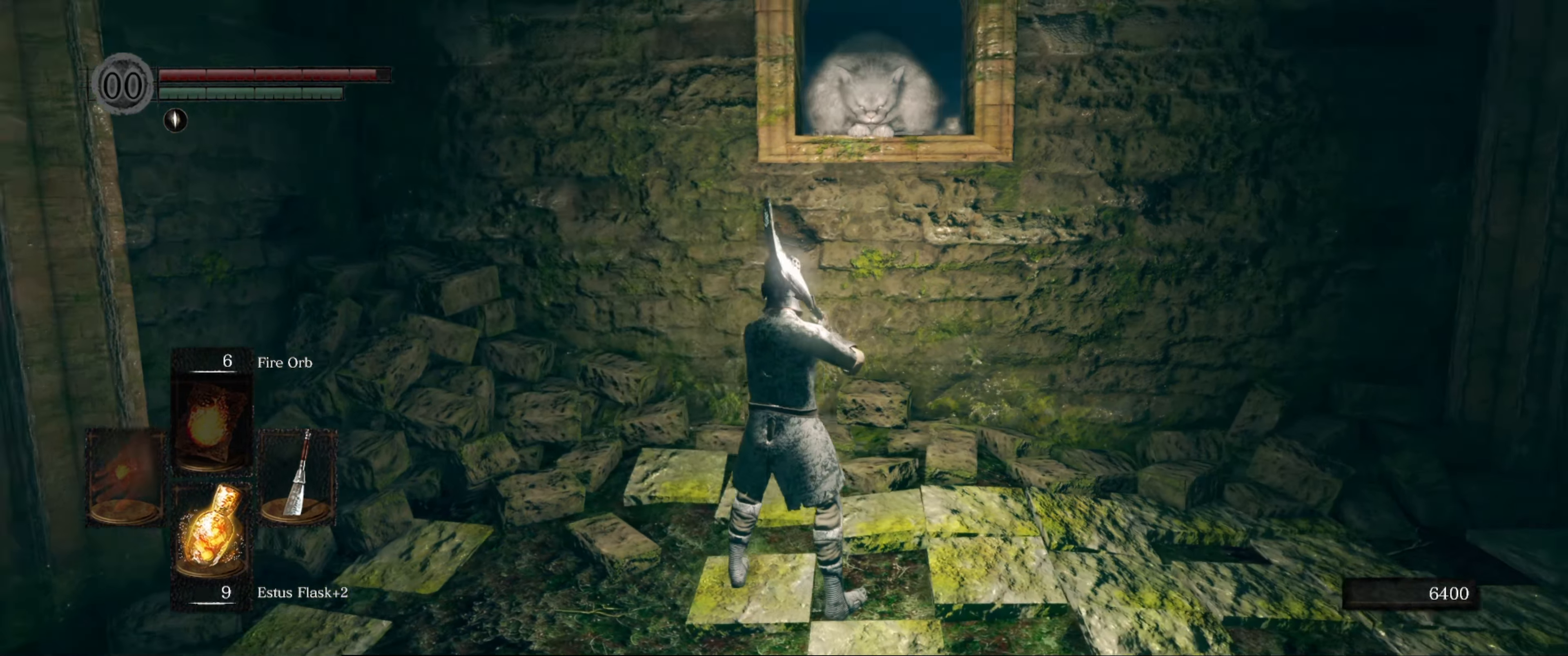
{"buttons": [], "left_stick": "right", "right_stick": "up-right", "events": [[34, "right_stick", "center"], [400, "right_stick", "up-right"], [417, "left_stick", "right"]]}
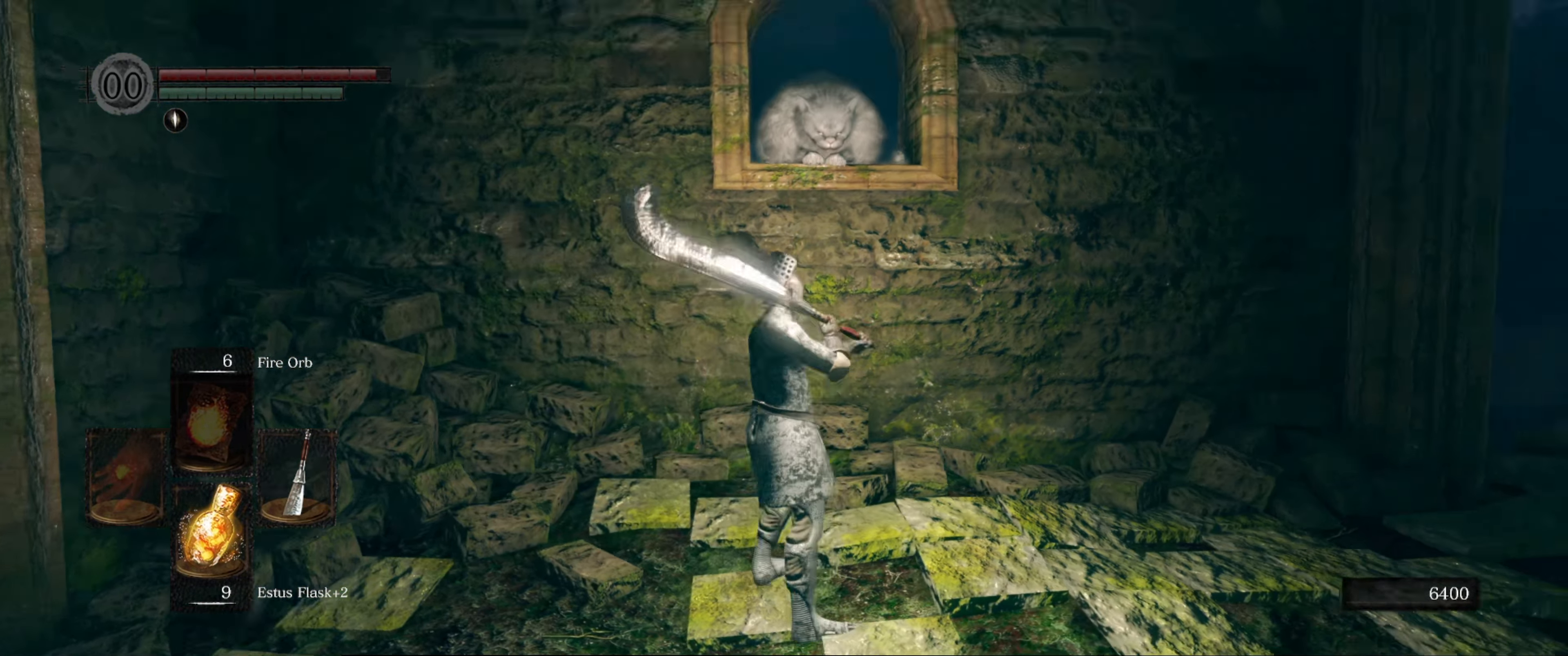
{"buttons": [], "left_stick": "up", "right_stick": "center", "events": [[17, "right_stick", "center"], [50, "left_stick", "up-right"], [317, "left_stick", "center"], [416, "left_stick", "up"]]}
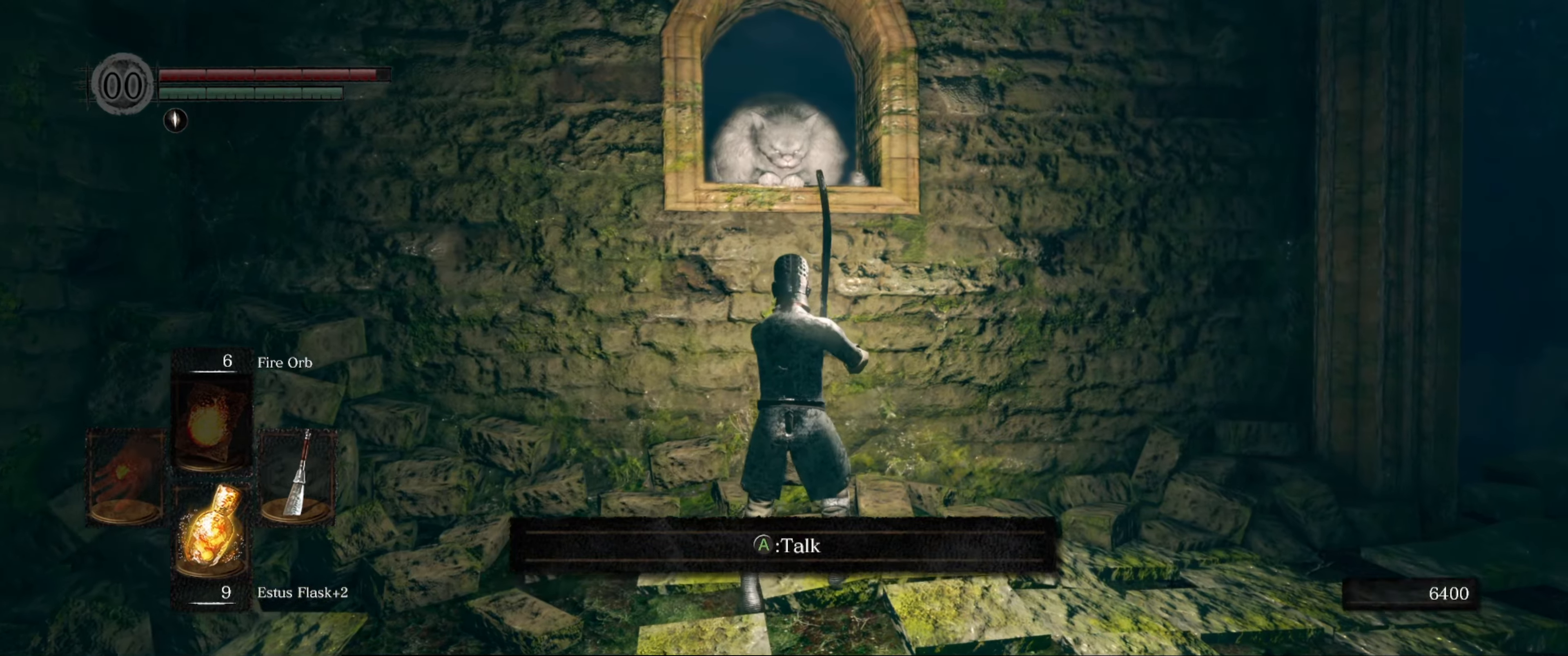
{"buttons": [], "left_stick": "center", "right_stick": "center", "events": [[66, "left_stick", "center"]]}
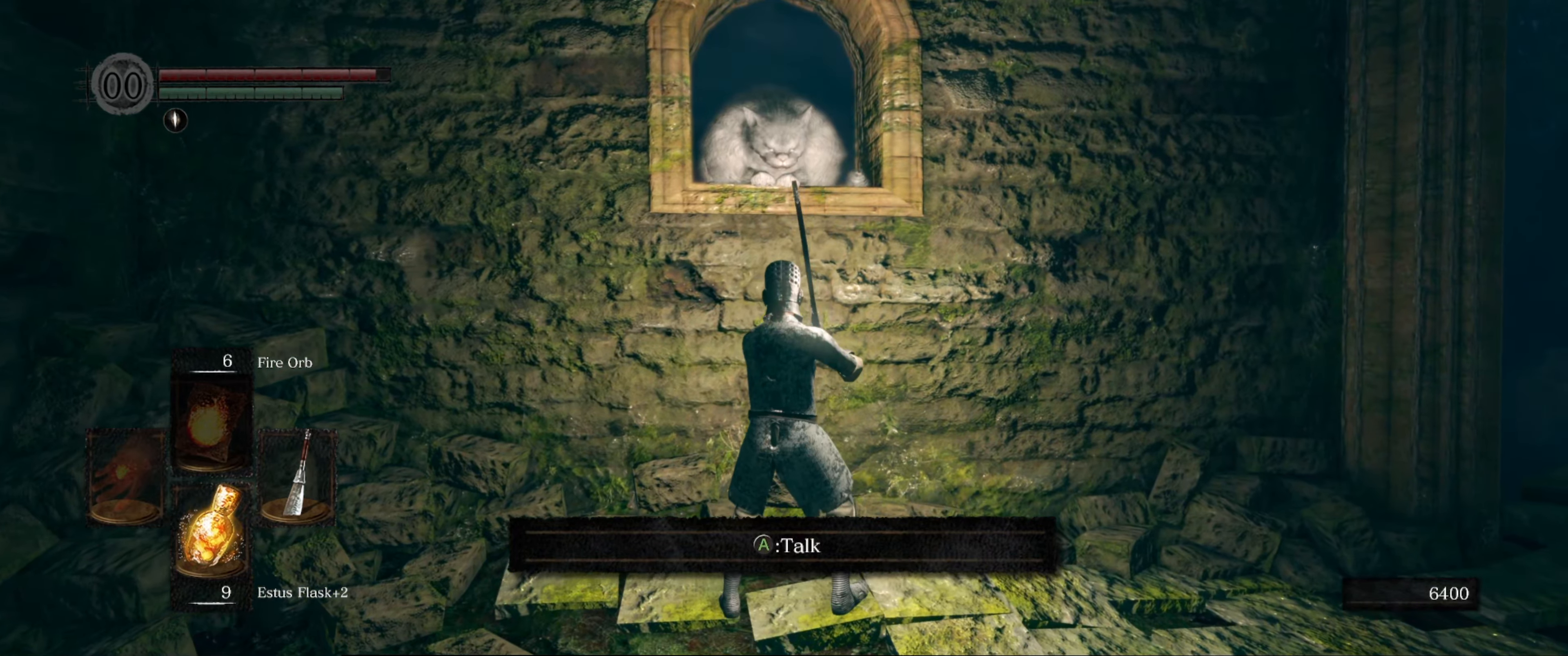
{"buttons": [], "left_stick": "center", "right_stick": "center", "events": [[283, "right_stick", "right"], [483, "right_stick", "center"]]}
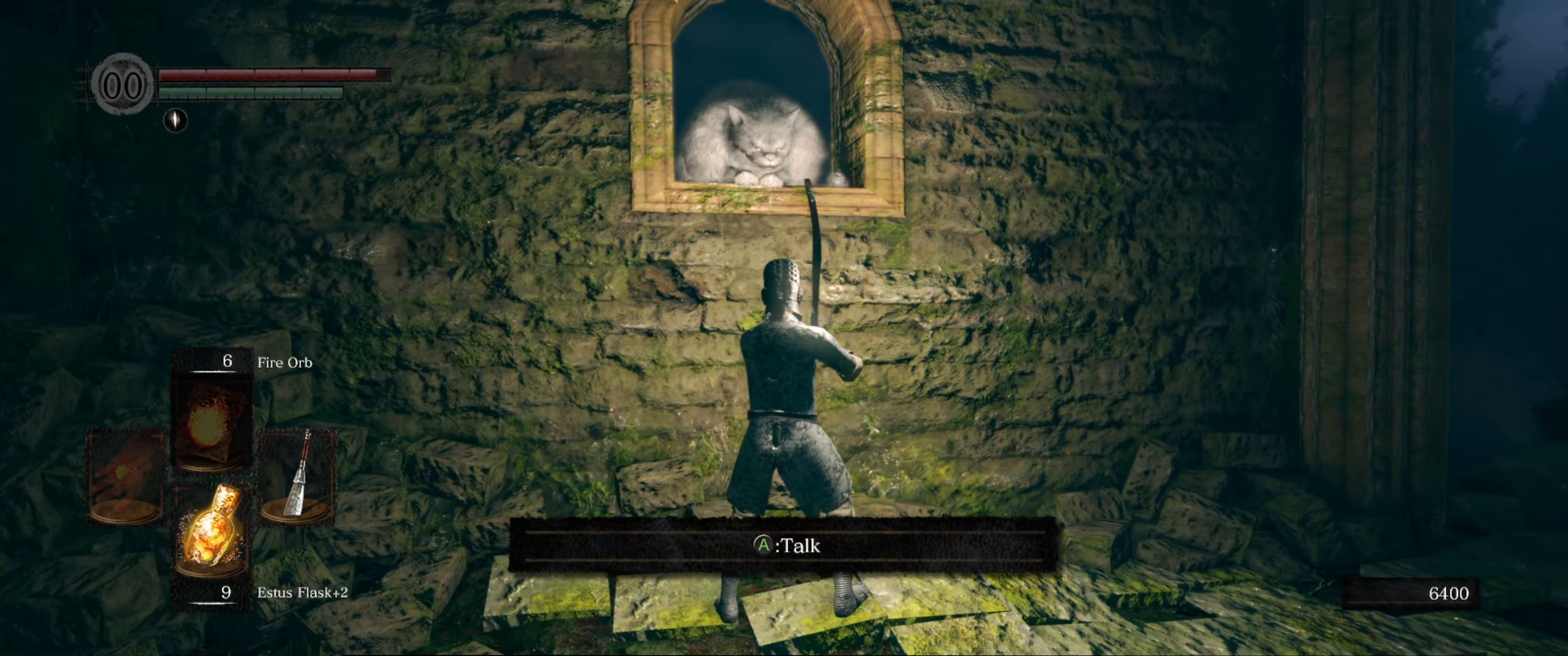
{"buttons": [], "left_stick": "center", "right_stick": "left", "events": [[433, "right_stick", "left"]]}
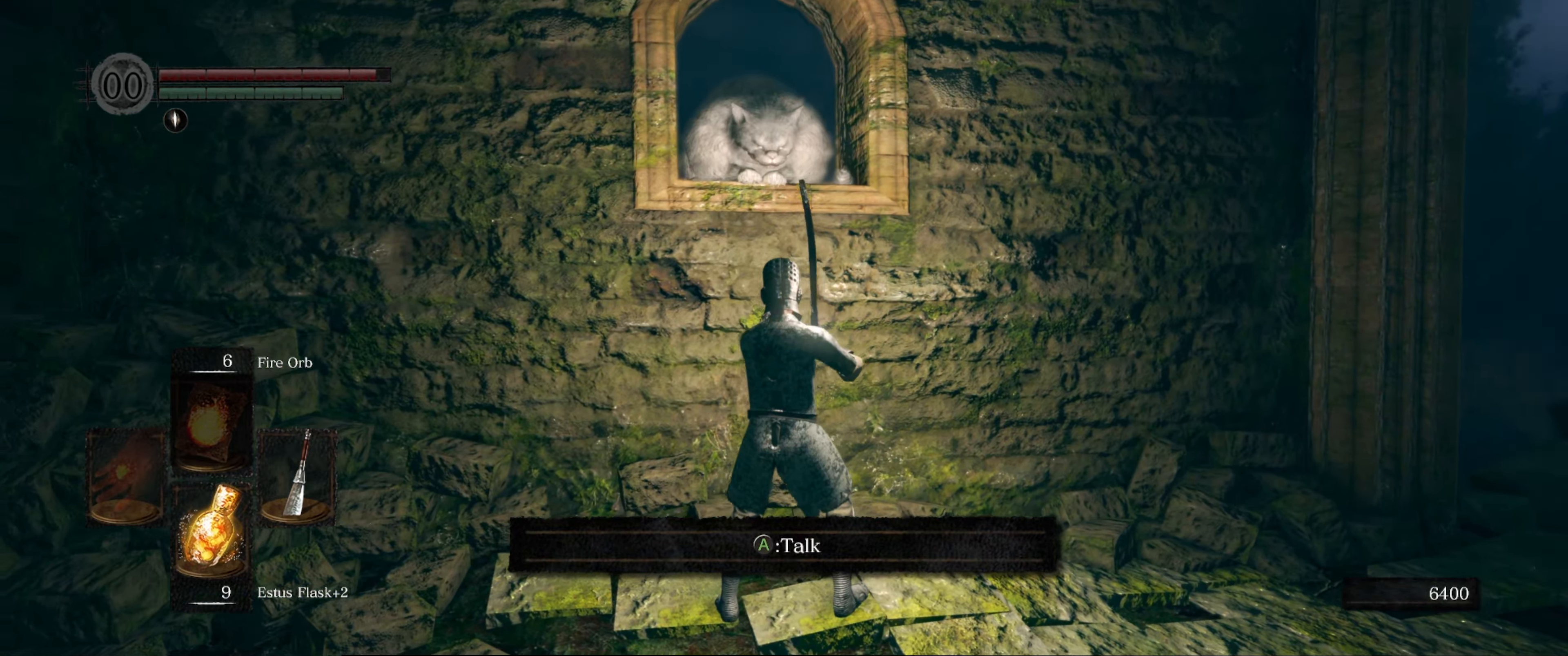
{"buttons": [], "left_stick": "center", "right_stick": "center", "events": [[50, "right_stick", "center"]]}
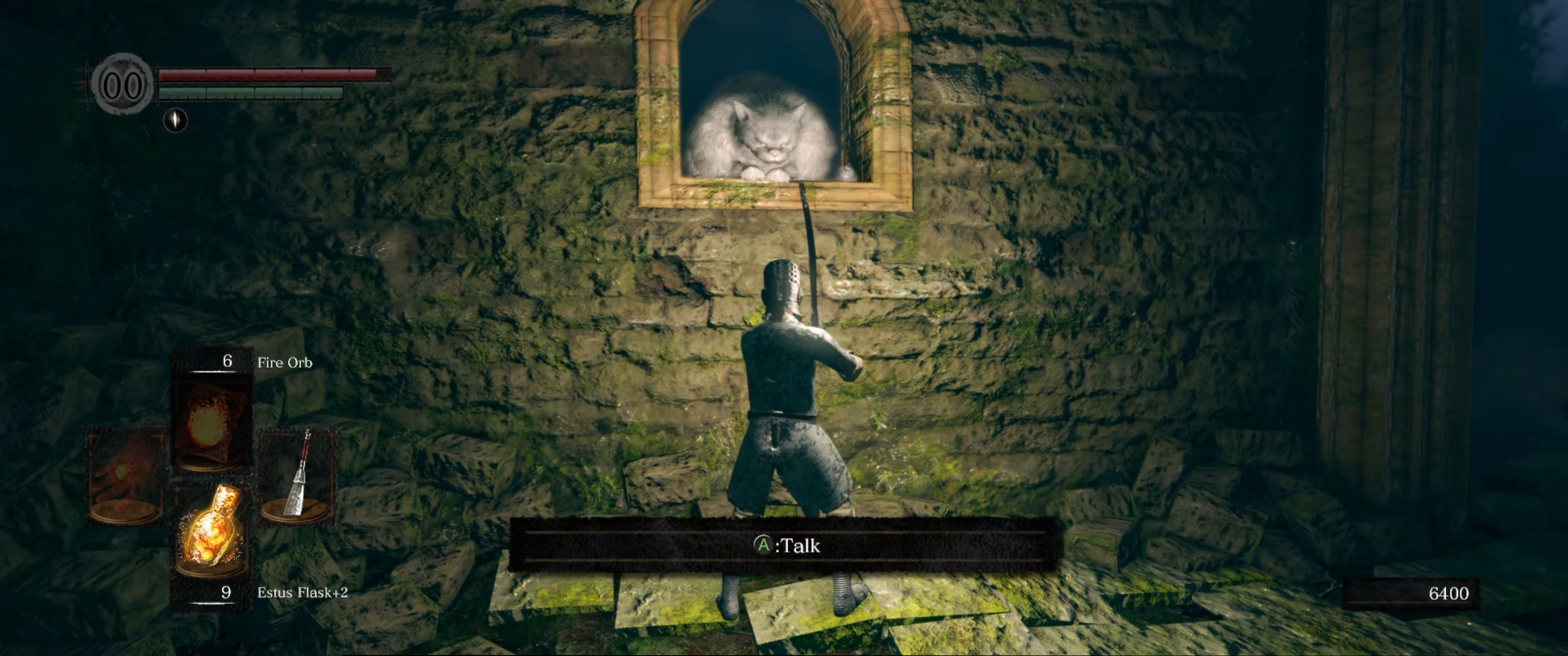
{"buttons": [], "left_stick": "center", "right_stick": "center", "events": [[183, "A", "down"], [300, "A", "up"]]}
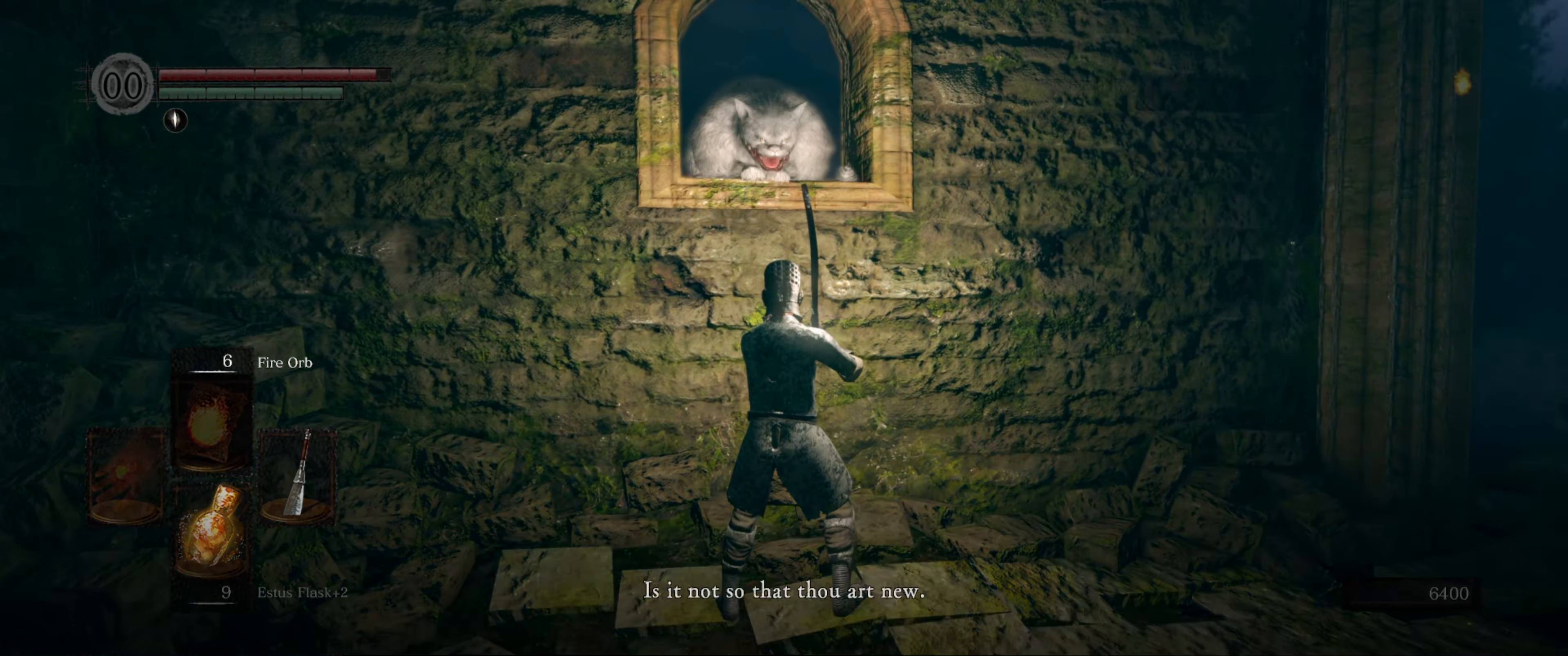
{"buttons": [], "left_stick": "center", "right_stick": "up-left", "events": [[500, "right_stick", "up-left"]]}
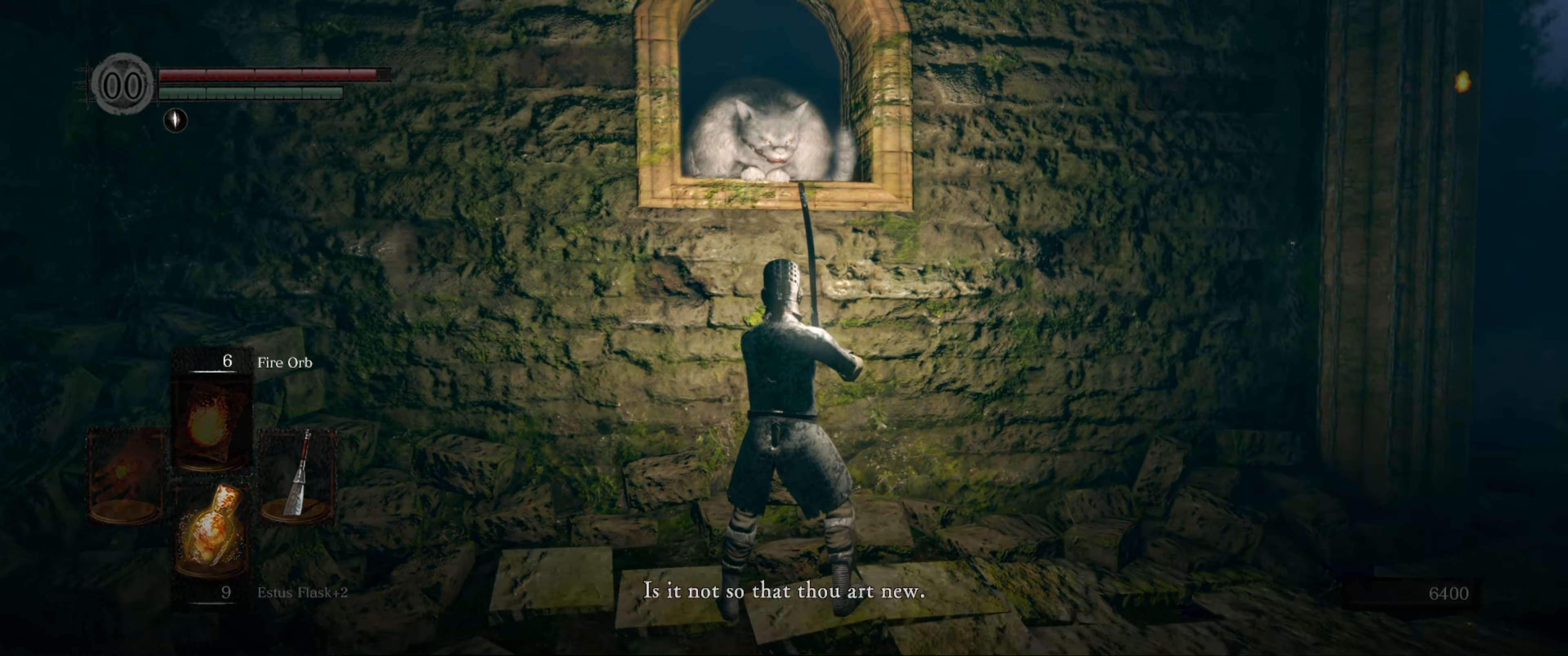
{"buttons": [], "left_stick": "center", "right_stick": "up-left", "events": []}
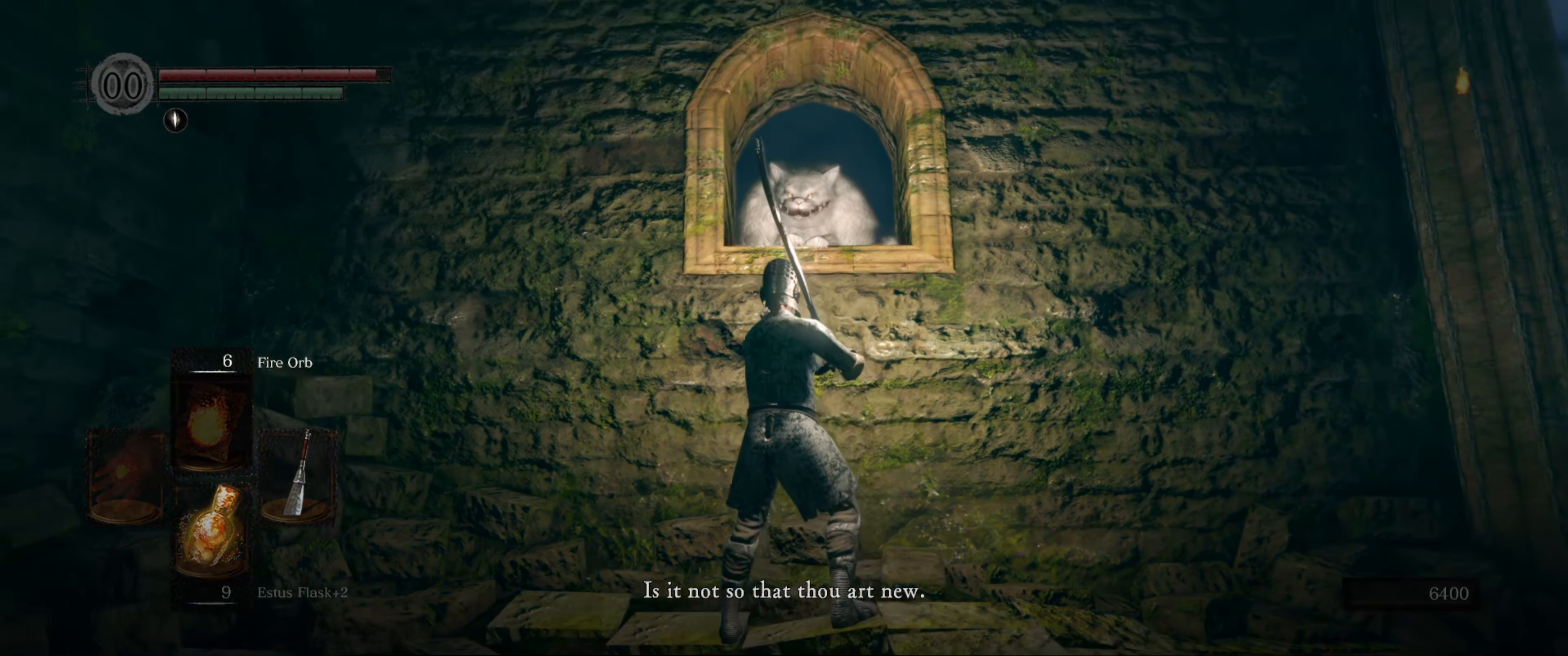
{"buttons": [], "left_stick": "center", "right_stick": "center", "events": [[283, "right_stick", "center"]]}
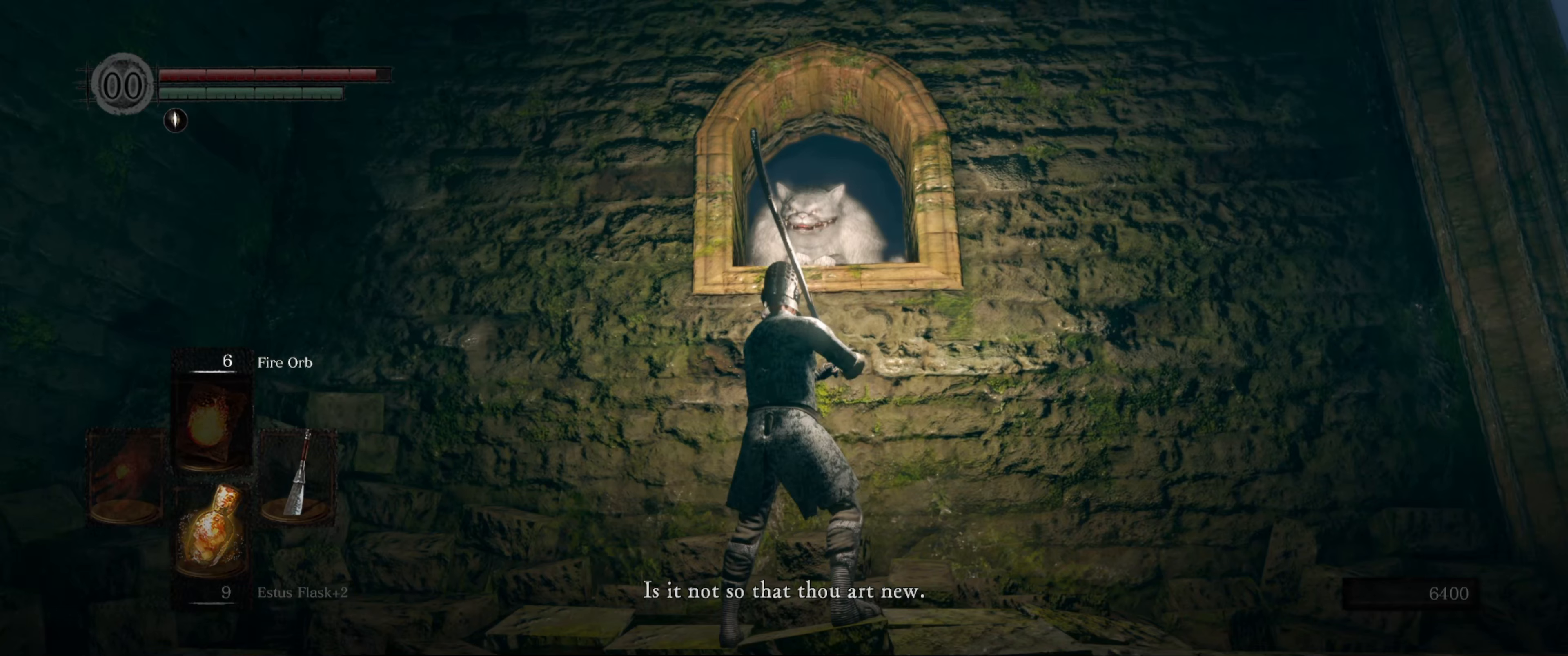
{"buttons": [], "left_stick": "center", "right_stick": "left", "events": [[483, "right_stick", "left"]]}
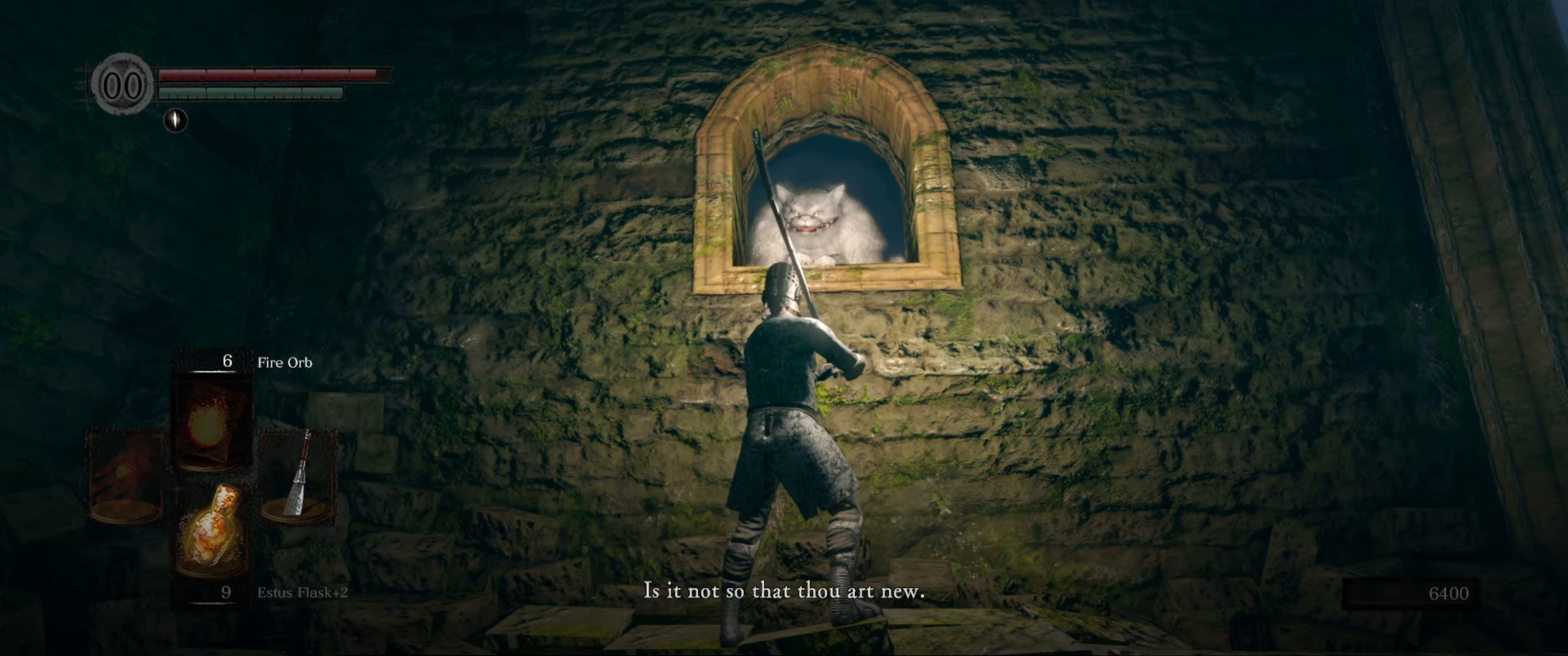
{"buttons": [], "left_stick": "center", "right_stick": "center", "events": [[300, "right_stick", "center"]]}